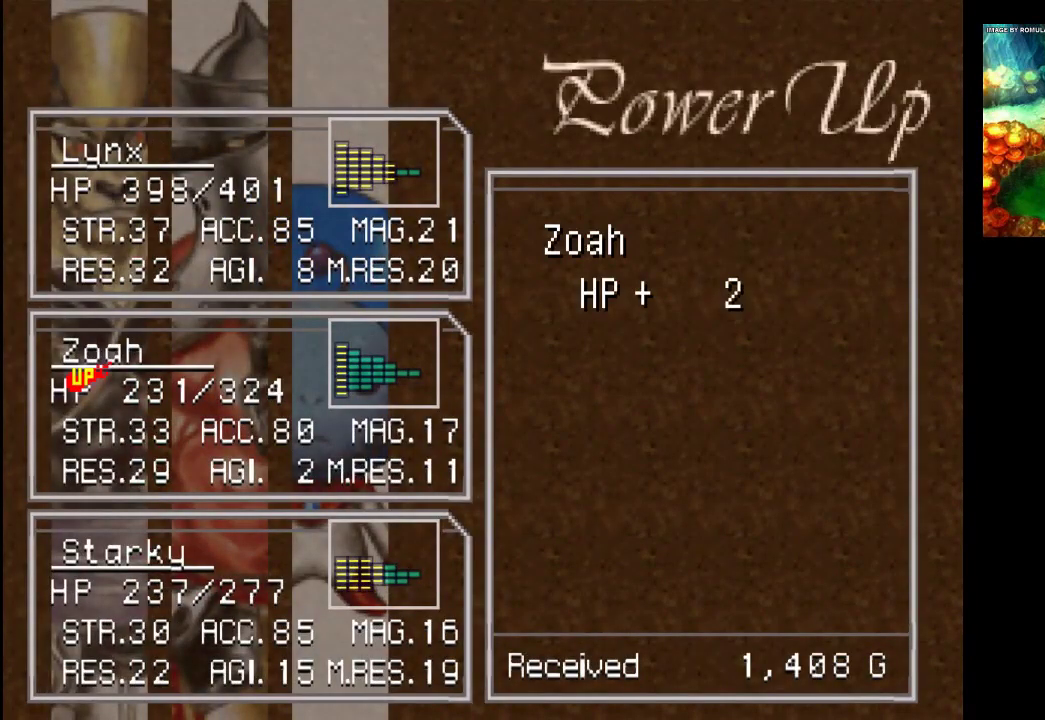
Gameplay with a controller (PlayStation layout); each line is a JSON object with the inputs held at the frame after it. "events" lists button and stick changes between this image and that frame as [ms after this image, input, new state], when the widget could be followed in between. Not read: L3 R3.
{"buttons": [], "left_stick": "center", "right_stick": "center", "events": [[200, "CROSS", "down"], [433, "CROSS", "up"]]}
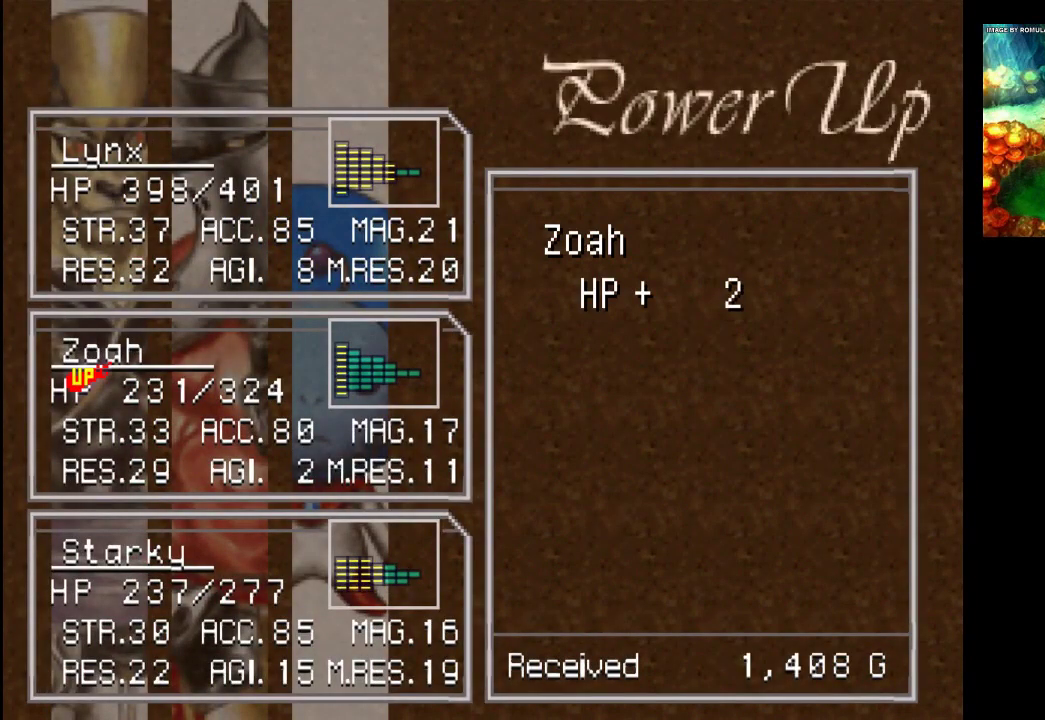
{"buttons": [], "left_stick": "center", "right_stick": "center", "events": [[133, "CROSS", "down"], [367, "CROSS", "up"]]}
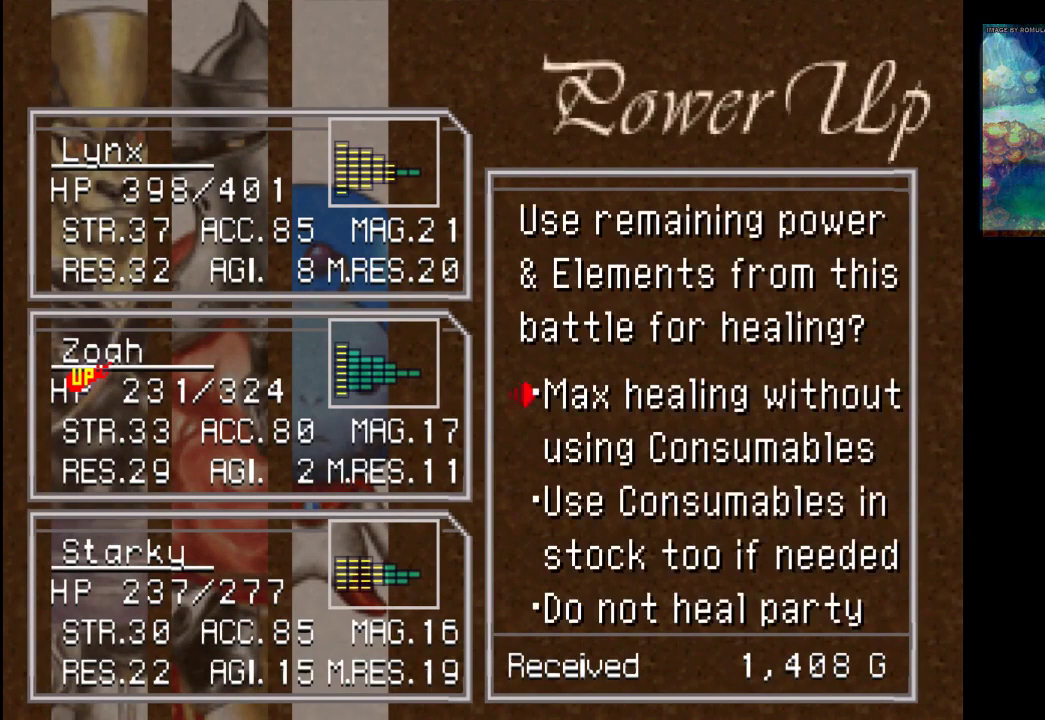
{"buttons": [], "left_stick": "center", "right_stick": "center", "events": [[200, "CROSS", "down"], [367, "CROSS", "up"]]}
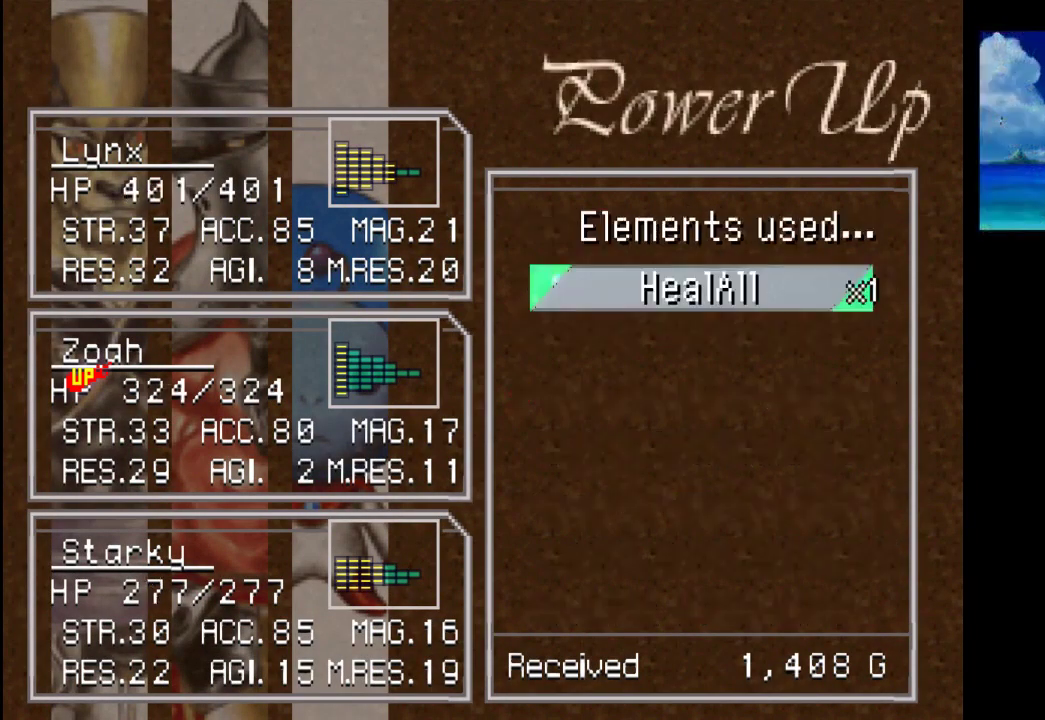
{"buttons": [], "left_stick": "center", "right_stick": "center", "events": [[33, "CROSS", "down"], [167, "CROSS", "up"], [300, "CROSS", "down"], [400, "CROSS", "up"]]}
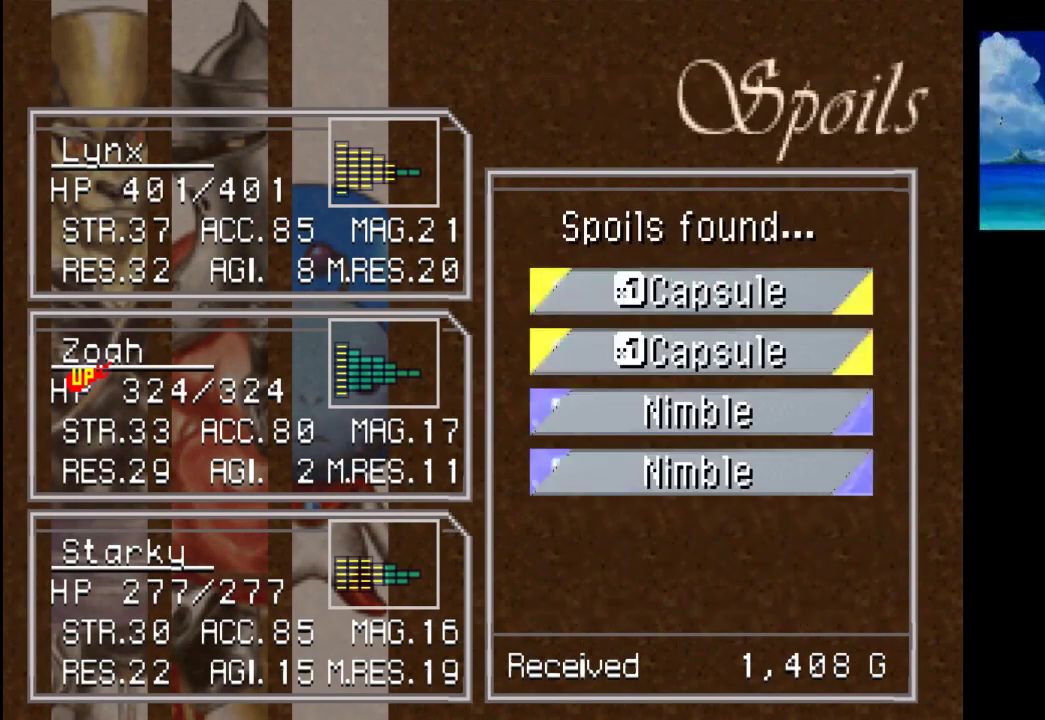
{"buttons": [], "left_stick": "center", "right_stick": "center", "events": [[233, "CROSS", "down"], [400, "CROSS", "up"]]}
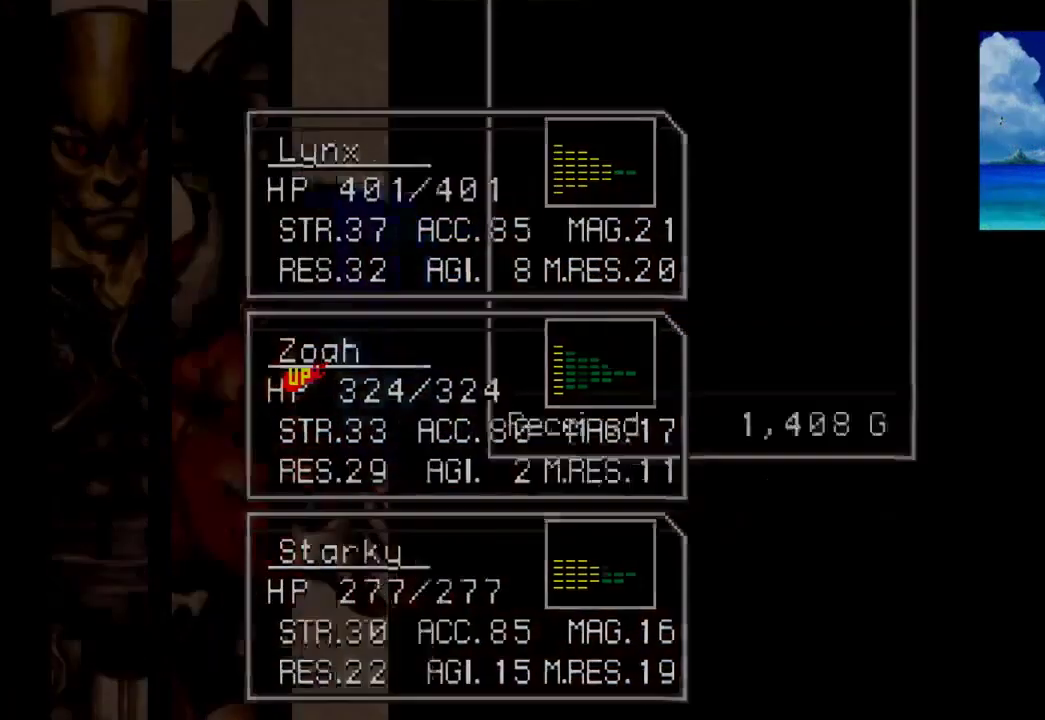
{"buttons": [], "left_stick": "center", "right_stick": "center", "events": [[33, "CROSS", "down"], [100, "CROSS", "up"], [233, "CROSS", "down"], [300, "CROSS", "up"]]}
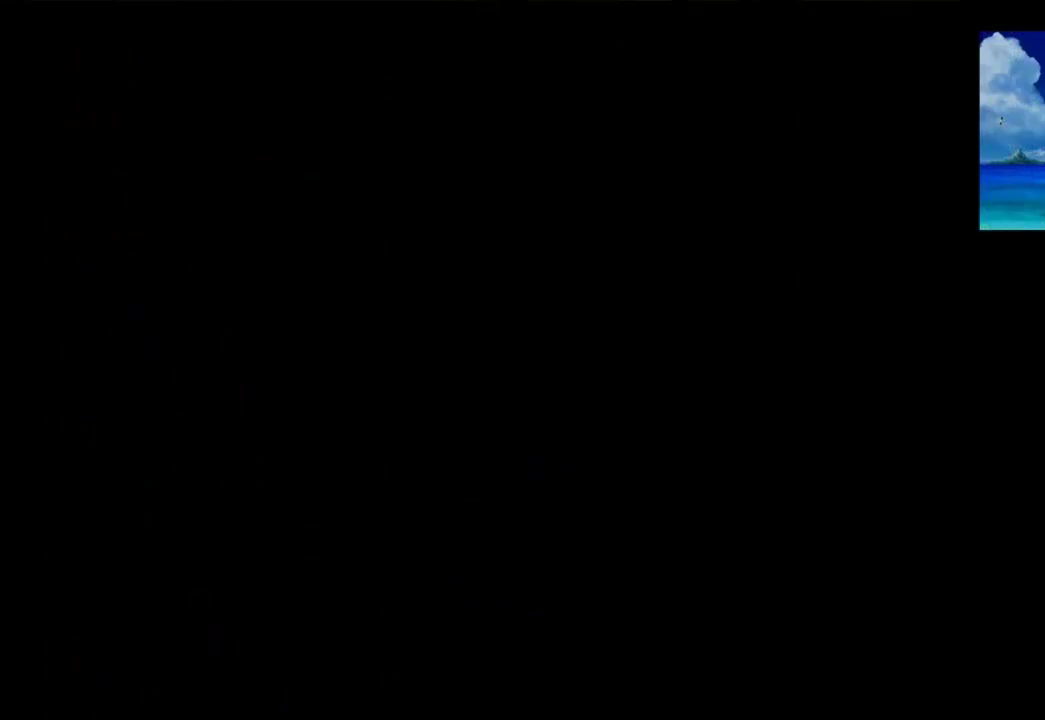
{"buttons": [], "left_stick": "center", "right_stick": "center", "events": []}
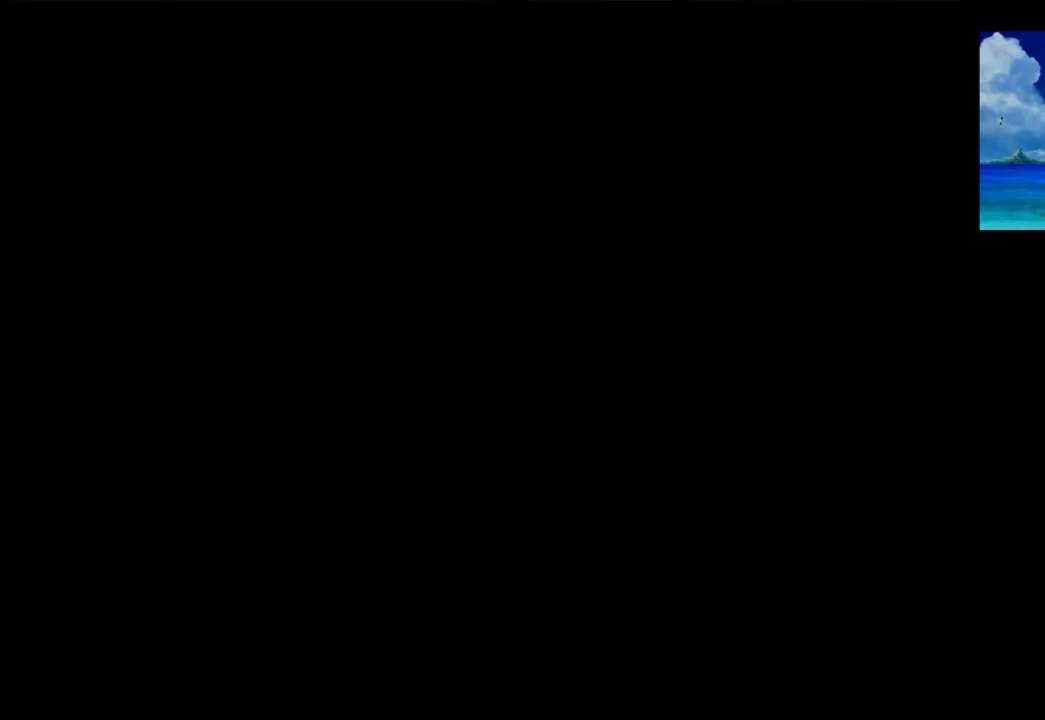
{"buttons": [], "left_stick": "center", "right_stick": "center", "events": []}
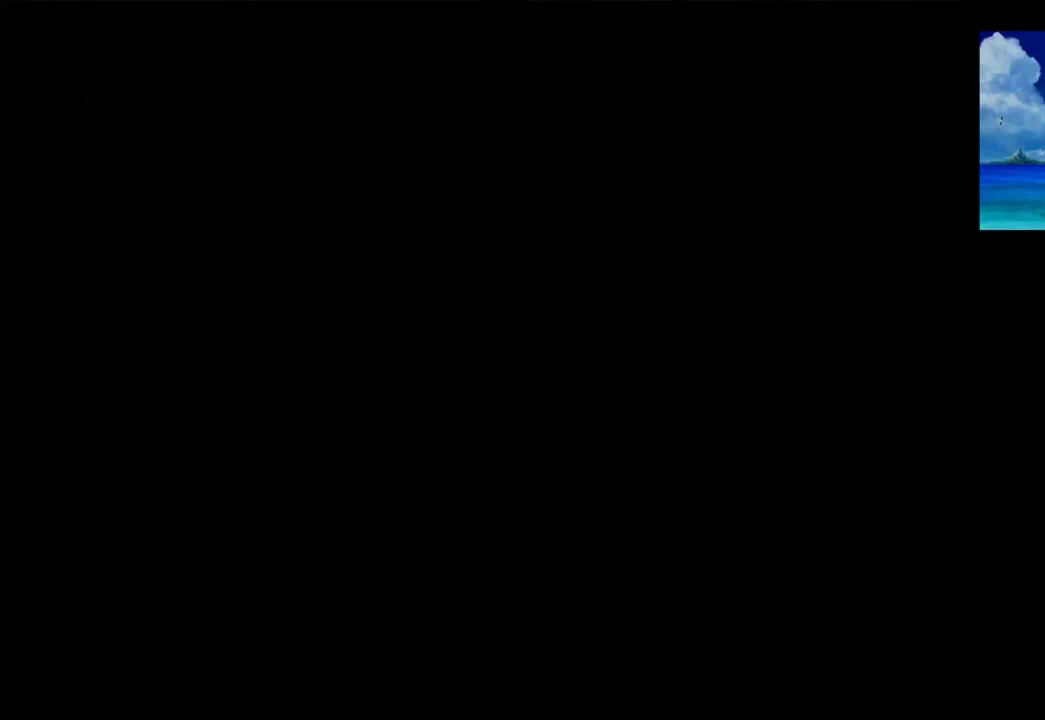
{"buttons": [], "left_stick": "center", "right_stick": "center", "events": []}
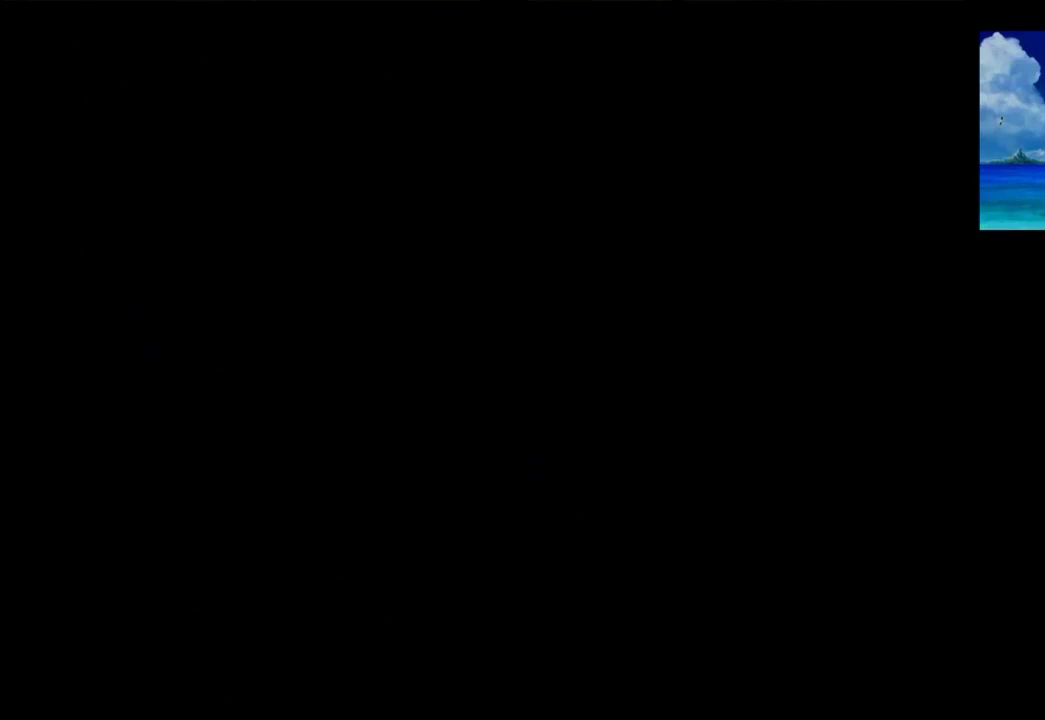
{"buttons": [], "left_stick": "center", "right_stick": "center", "events": []}
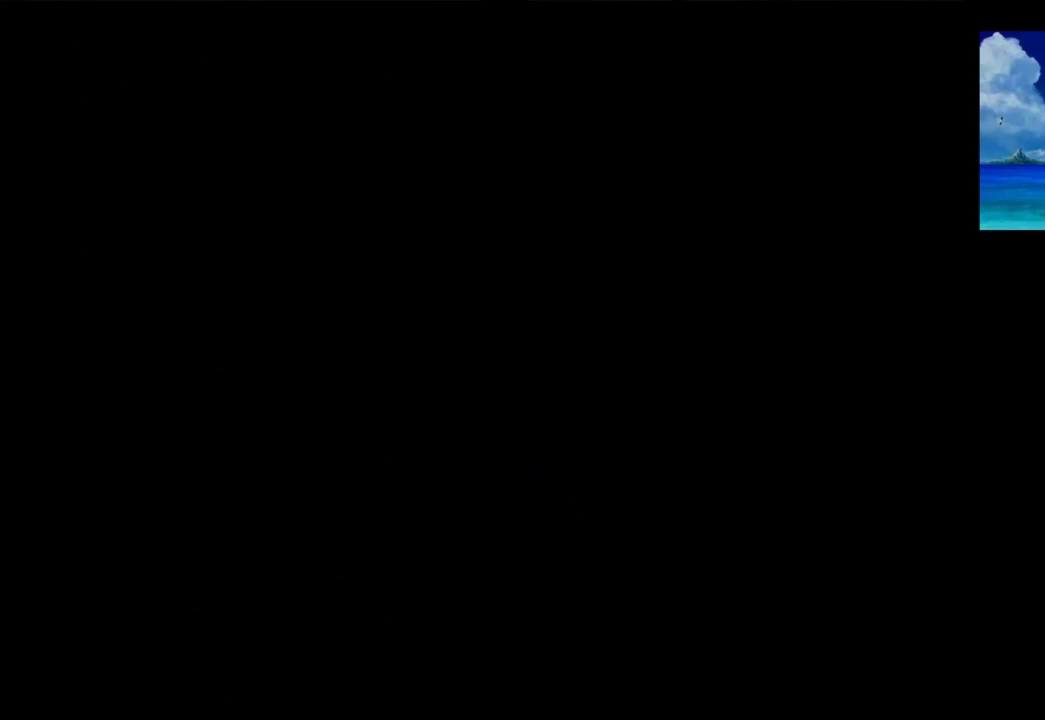
{"buttons": [], "left_stick": "center", "right_stick": "center", "events": []}
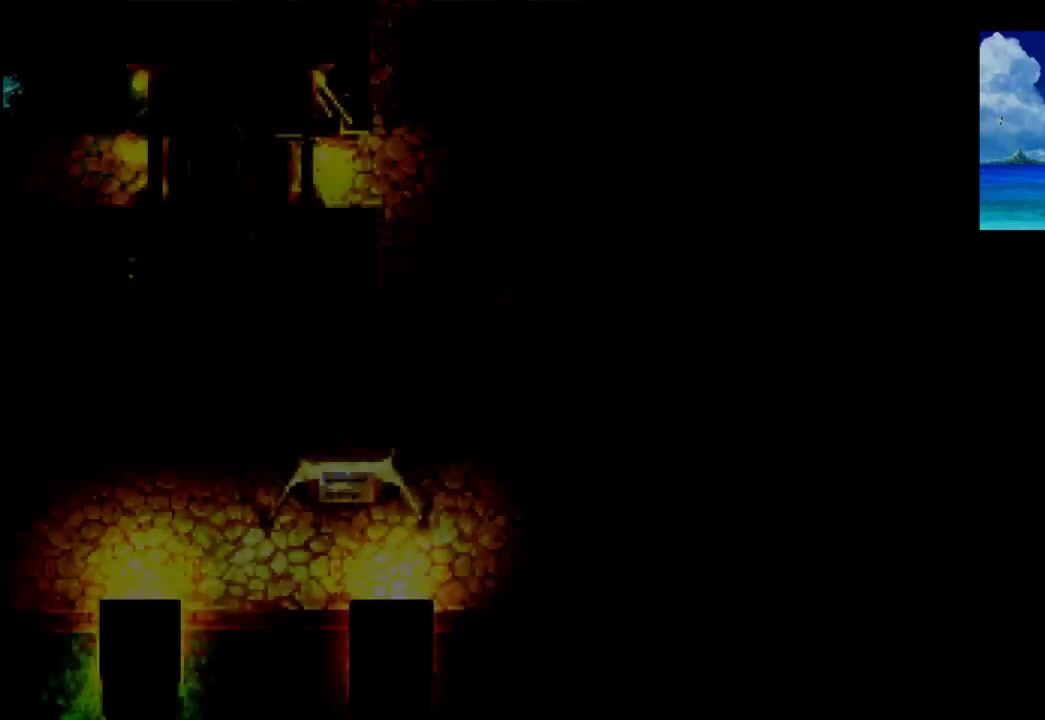
{"buttons": [], "left_stick": "center", "right_stick": "center", "events": []}
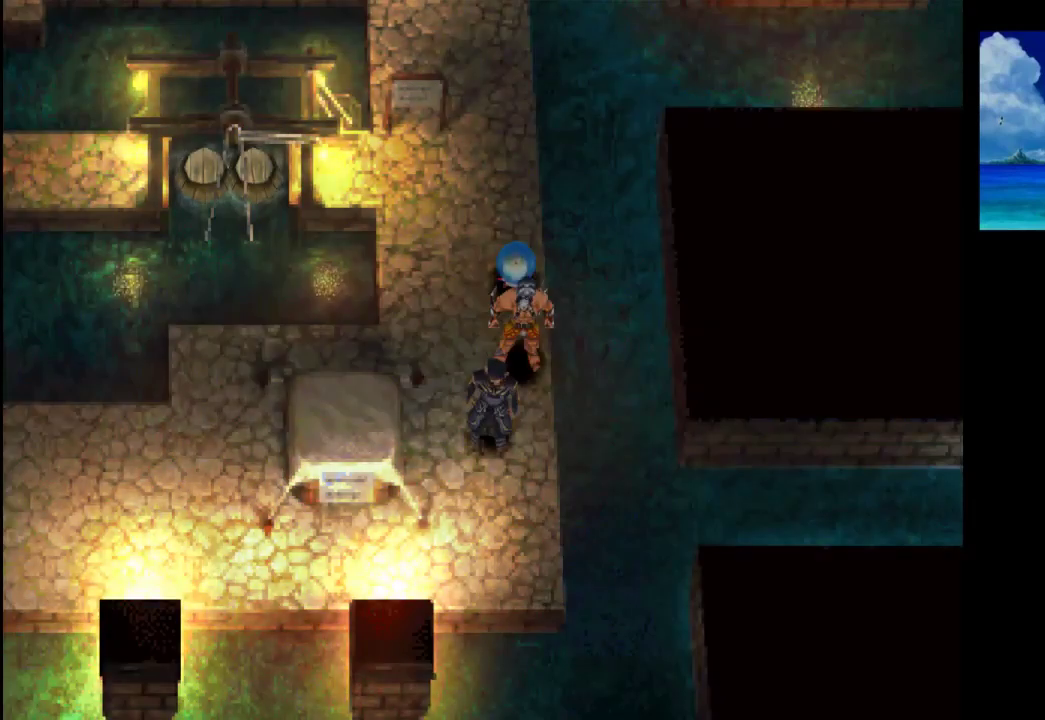
{"buttons": [], "left_stick": "up", "right_stick": "center", "events": [[467, "left_stick", "up"]]}
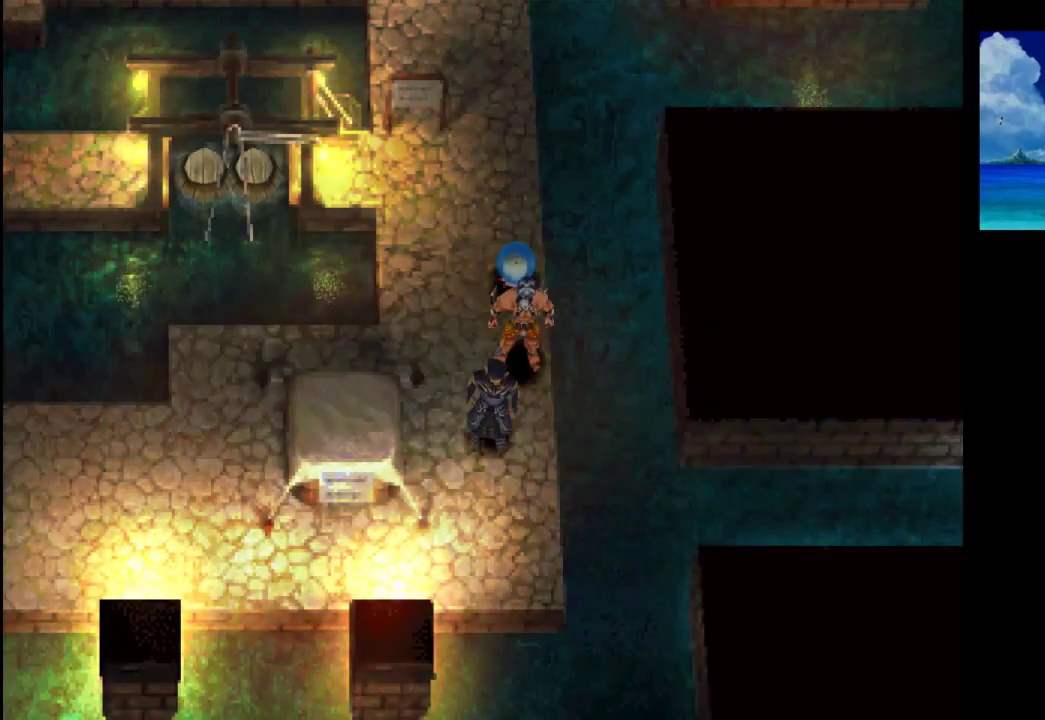
{"buttons": [], "left_stick": "left", "right_stick": "center", "events": [[200, "left_stick", "left"]]}
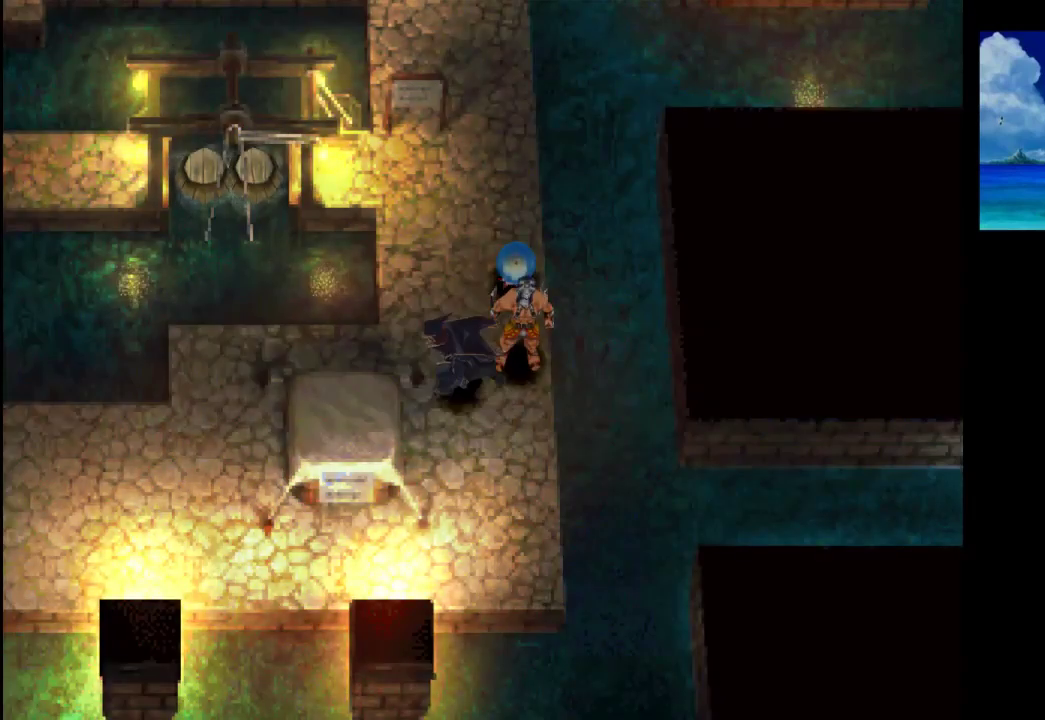
{"buttons": [], "left_stick": "down", "right_stick": "center", "events": [[233, "left_stick", "down-left"], [367, "left_stick", "down"]]}
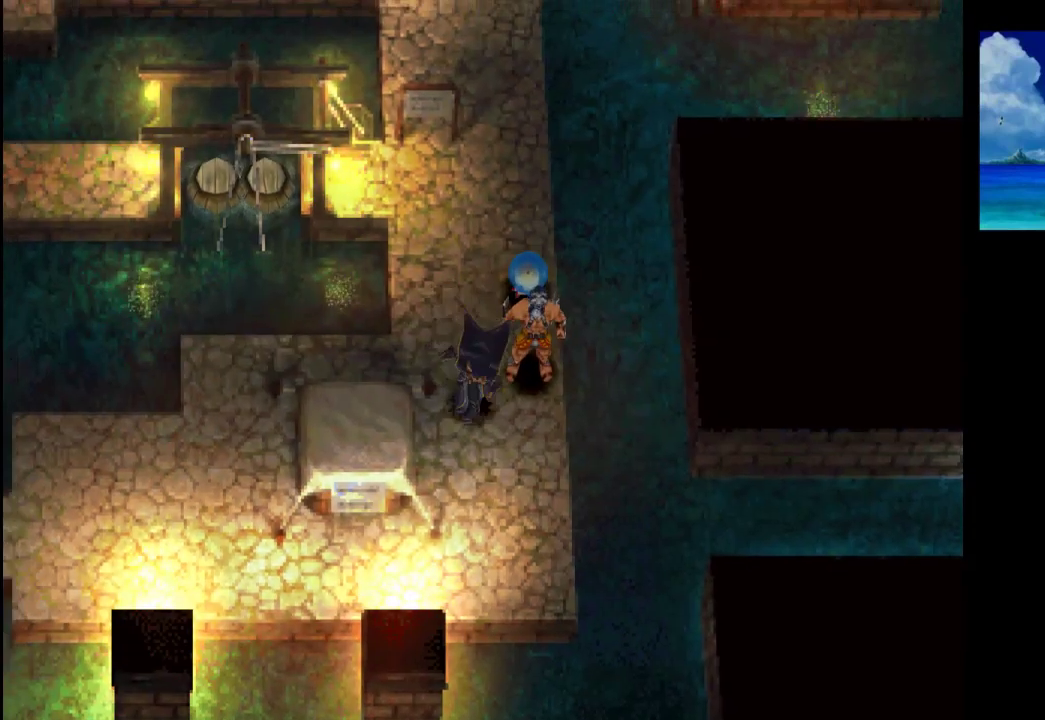
{"buttons": [], "left_stick": "down-left", "right_stick": "center", "events": [[300, "left_stick", "down-left"]]}
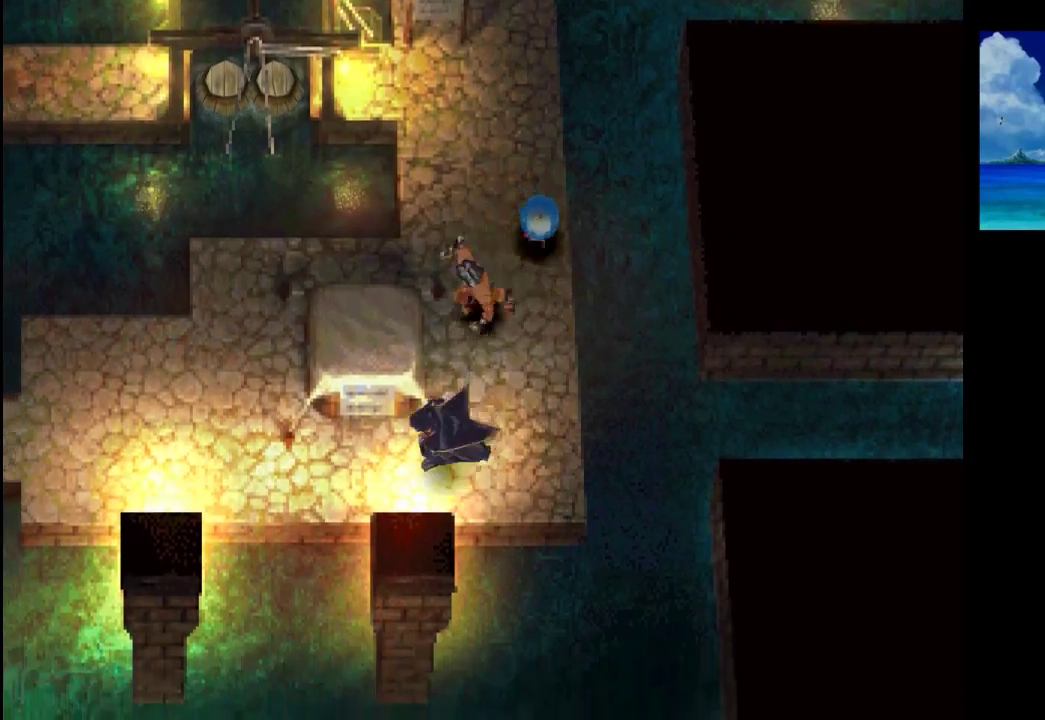
{"buttons": [], "left_stick": "up-left", "right_stick": "center", "events": [[33, "left_stick", "left"], [500, "left_stick", "up-left"]]}
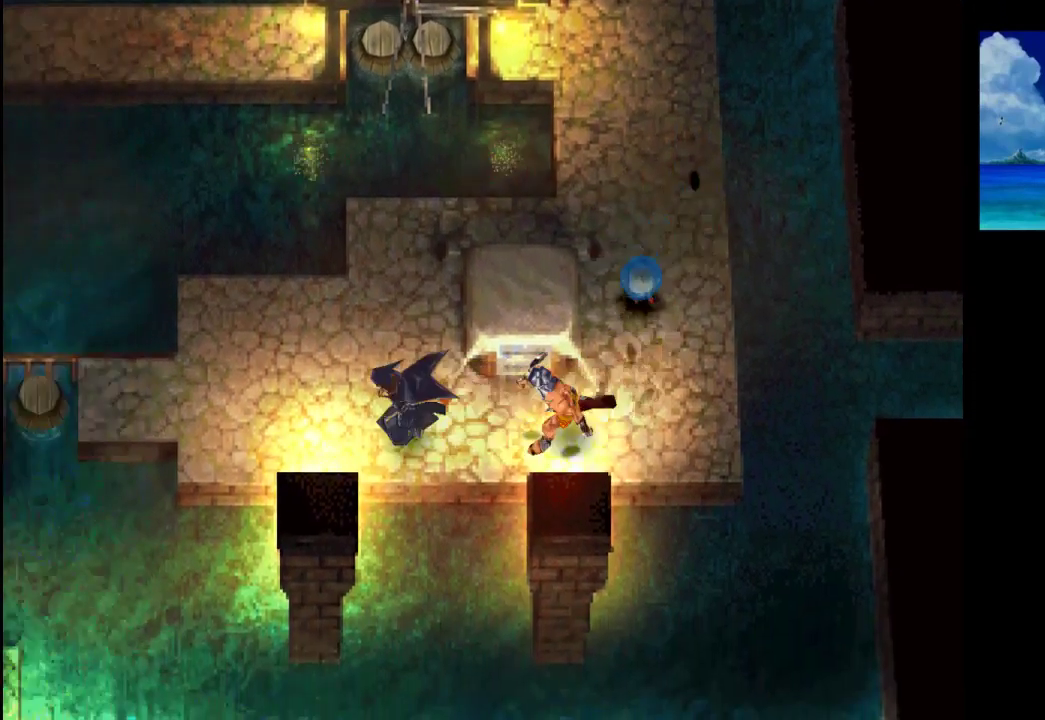
{"buttons": [], "left_stick": "left", "right_stick": "center", "events": [[200, "left_stick", "left"]]}
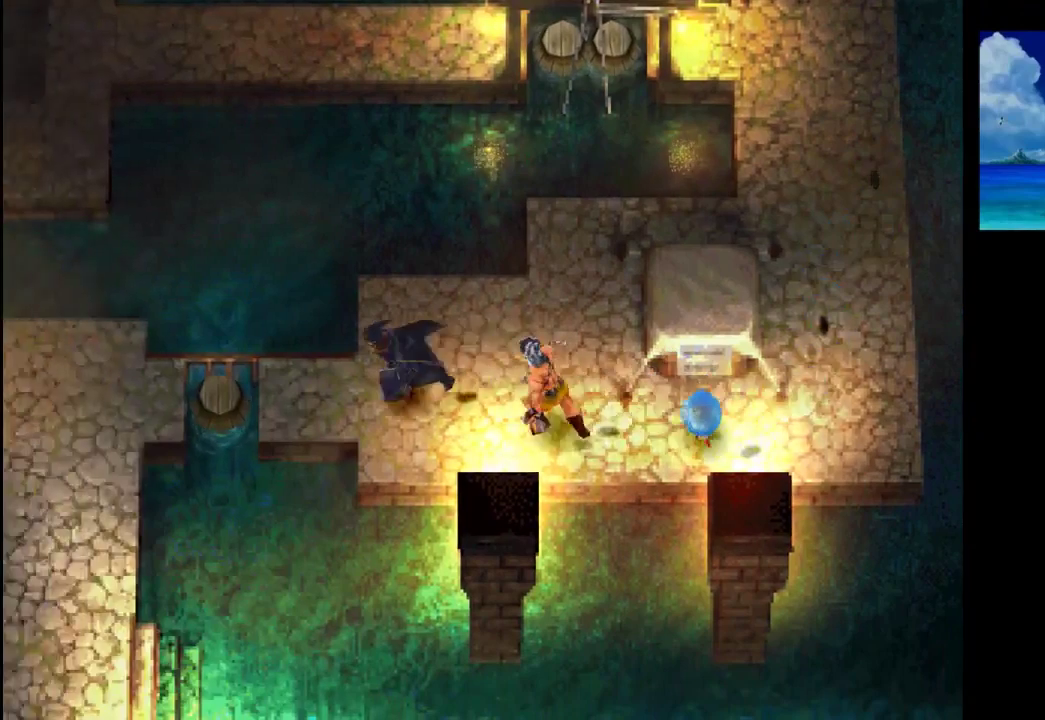
{"buttons": ["CROSS"], "left_stick": "left", "right_stick": "center", "events": [[400, "CROSS", "down"]]}
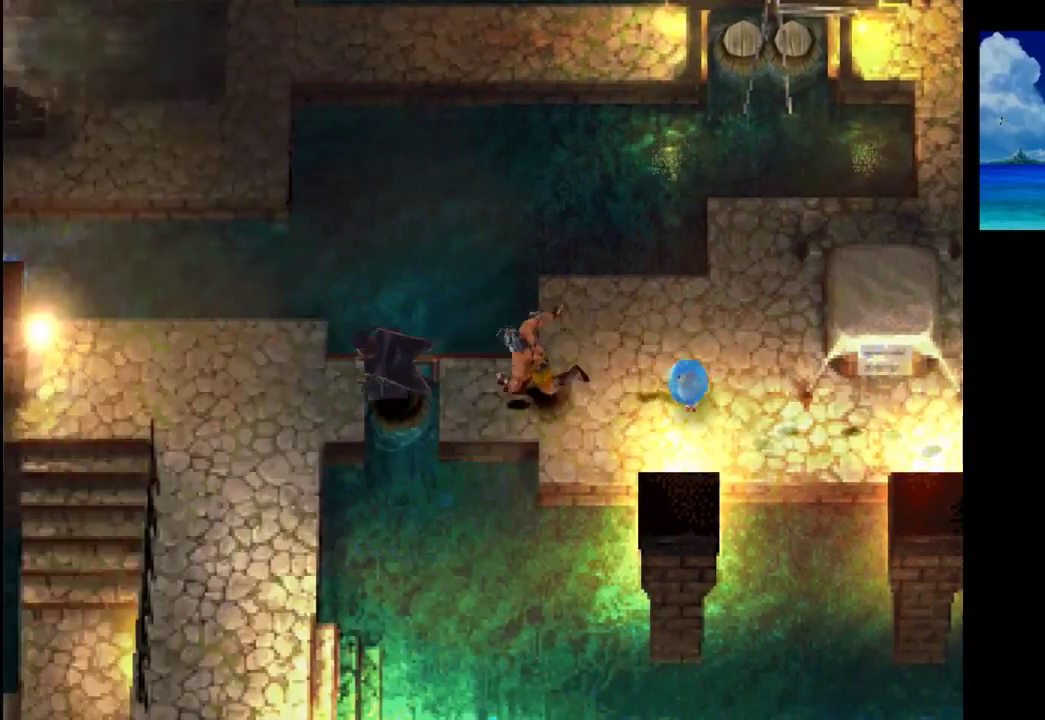
{"buttons": [], "left_stick": "right", "right_stick": "center", "events": [[67, "CROSS", "up"], [433, "left_stick", "up-right"], [500, "left_stick", "right"]]}
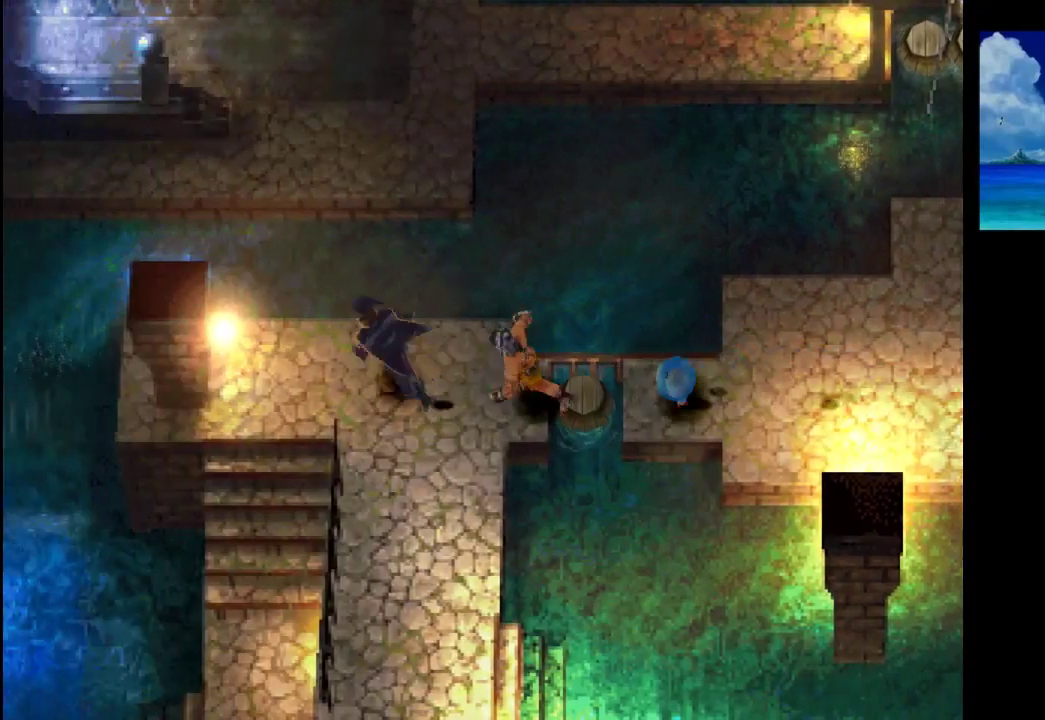
{"buttons": [], "left_stick": "left", "right_stick": "center", "events": [[500, "left_stick", "left"]]}
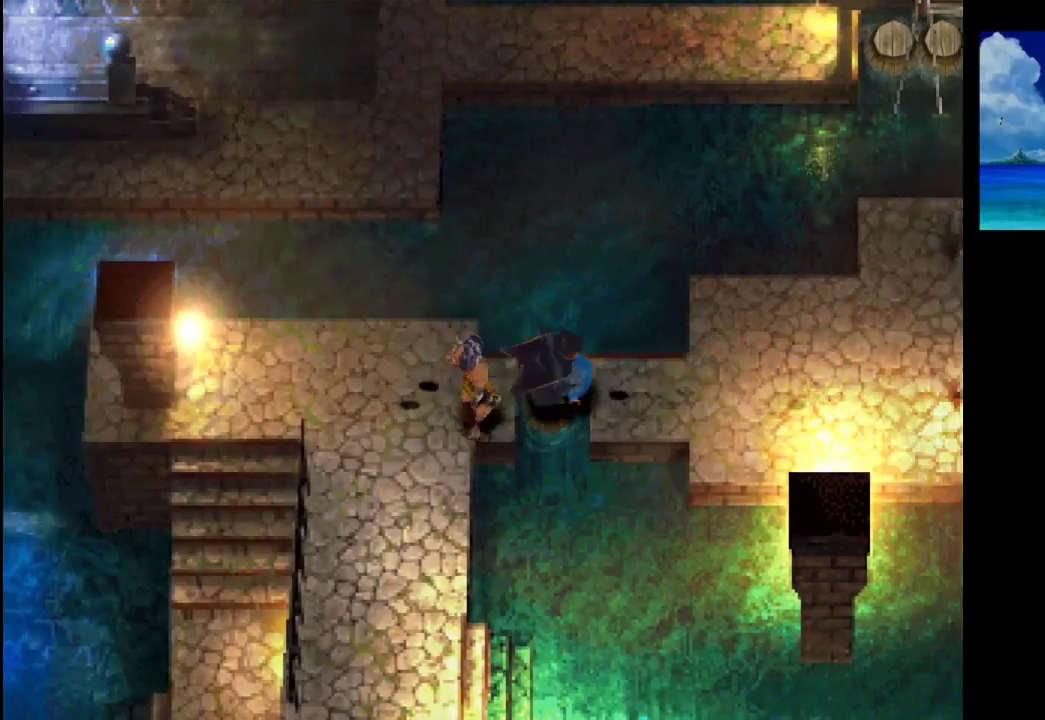
{"buttons": [], "left_stick": "down-left", "right_stick": "center", "events": [[300, "left_stick", "center"], [467, "left_stick", "down-left"]]}
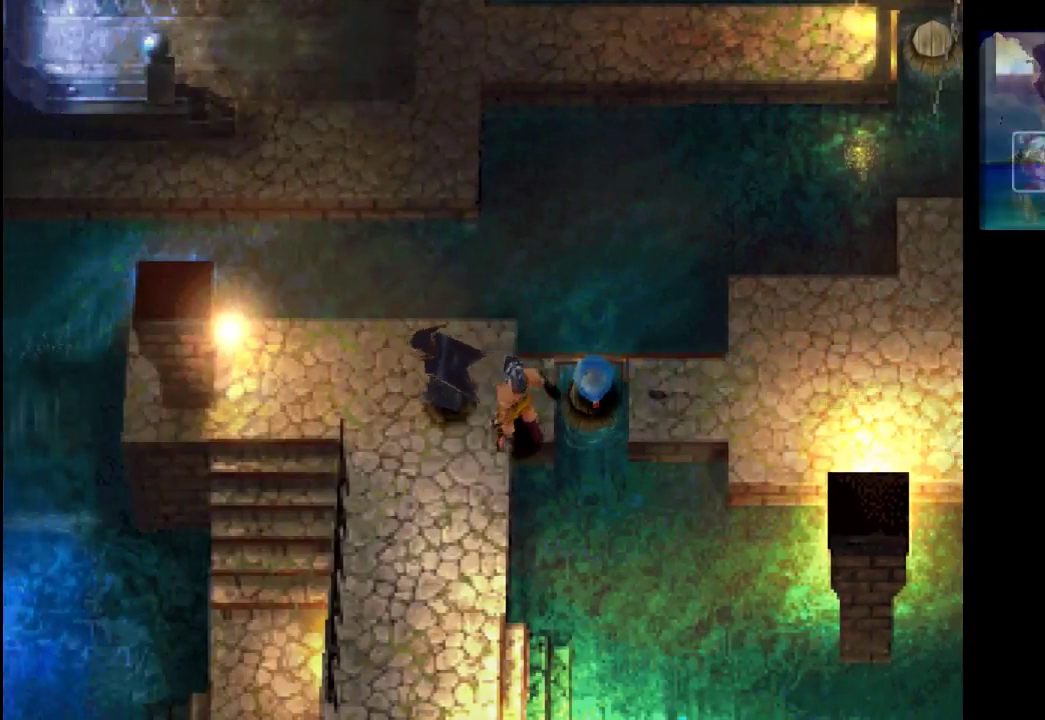
{"buttons": [], "left_stick": "down", "right_stick": "center", "events": [[233, "left_stick", "down"]]}
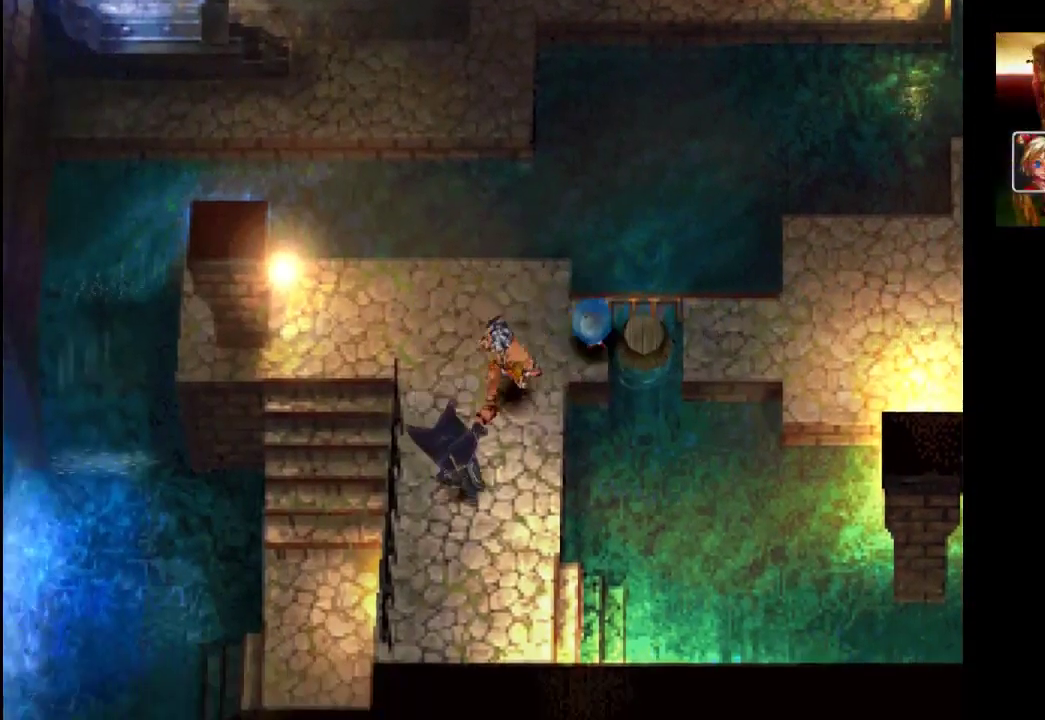
{"buttons": [], "left_stick": "down-right", "right_stick": "center", "events": [[100, "left_stick", "down-right"]]}
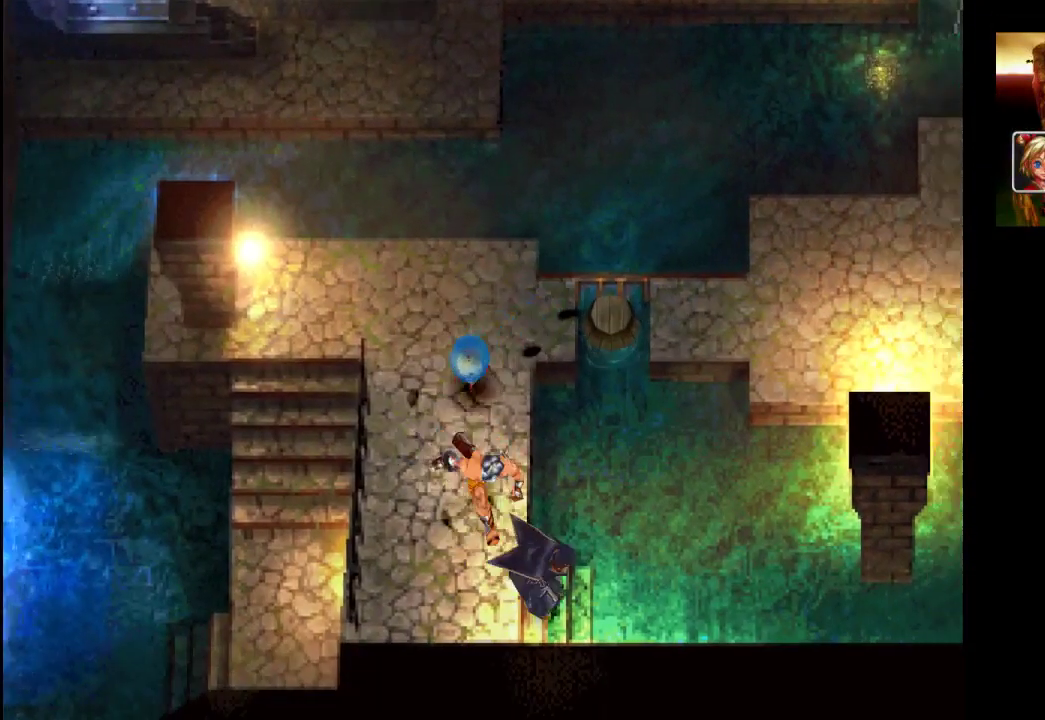
{"buttons": [], "left_stick": "right", "right_stick": "center", "events": [[333, "left_stick", "right"]]}
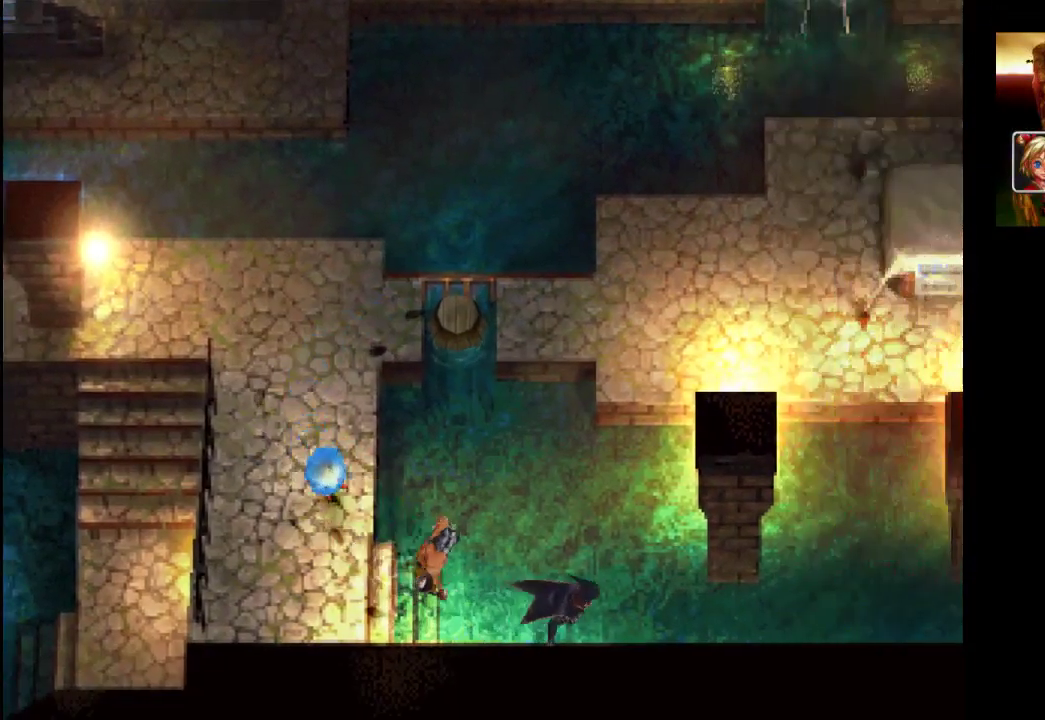
{"buttons": [], "left_stick": "right", "right_stick": "center", "events": []}